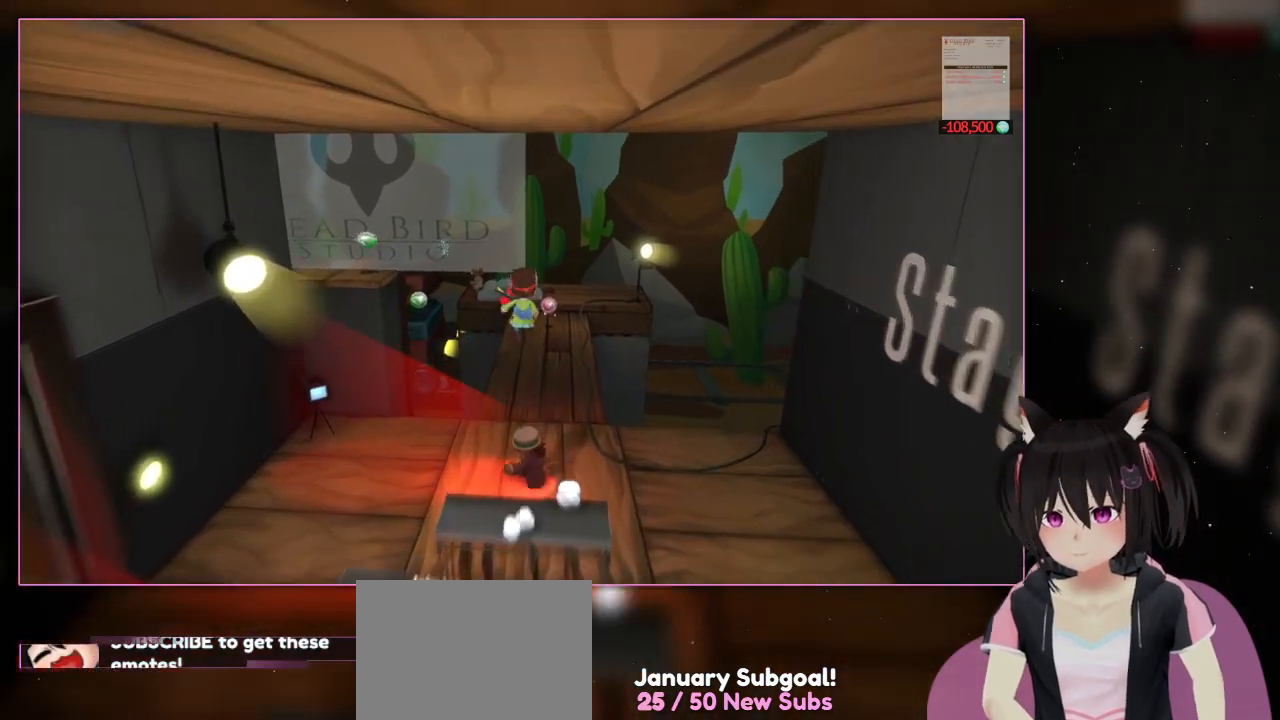
Gameplay with a controller (Nintendo layout); each line is a JSON object with the inputs held at the frame after it. "events" lists button and stick changes between this image and that frame as [ms after this image, input, new state], when the widget could be followed in between. Not read: L3 R3.
{"buttons": [], "left_stick": "up", "right_stick": "center", "events": [[367, "A", "up"]]}
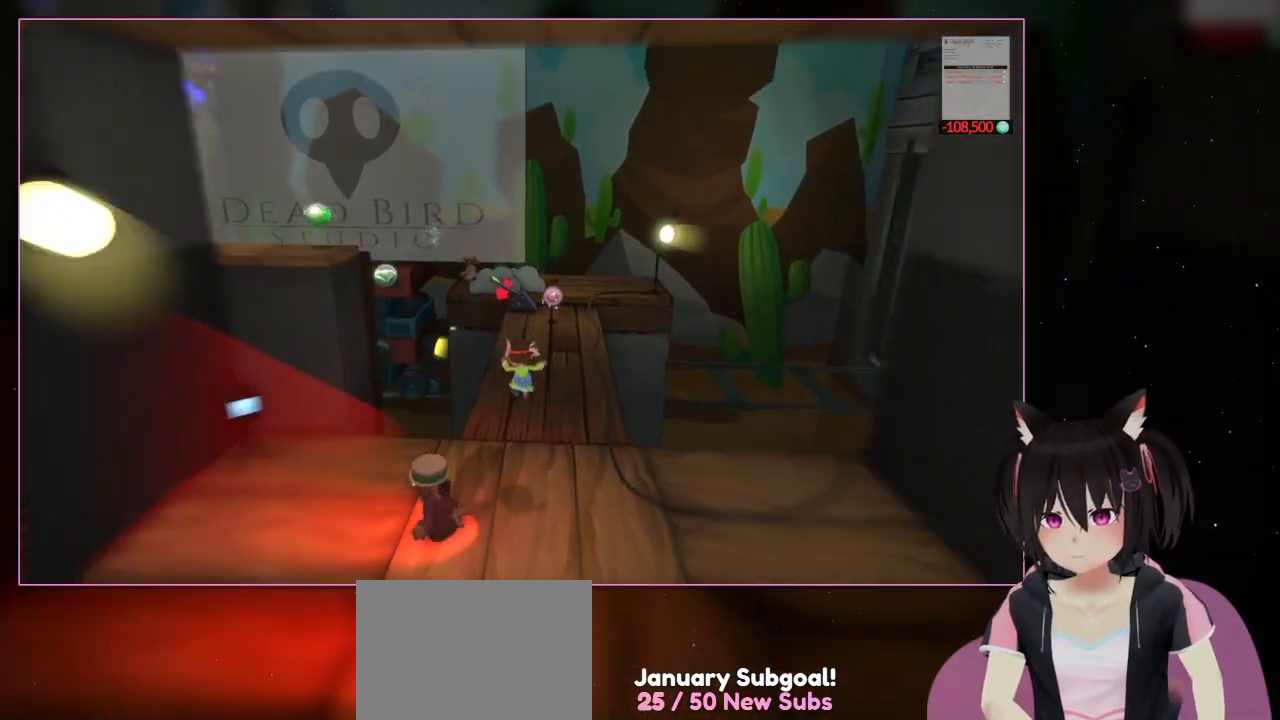
{"buttons": [], "left_stick": "up", "right_stick": "center", "events": []}
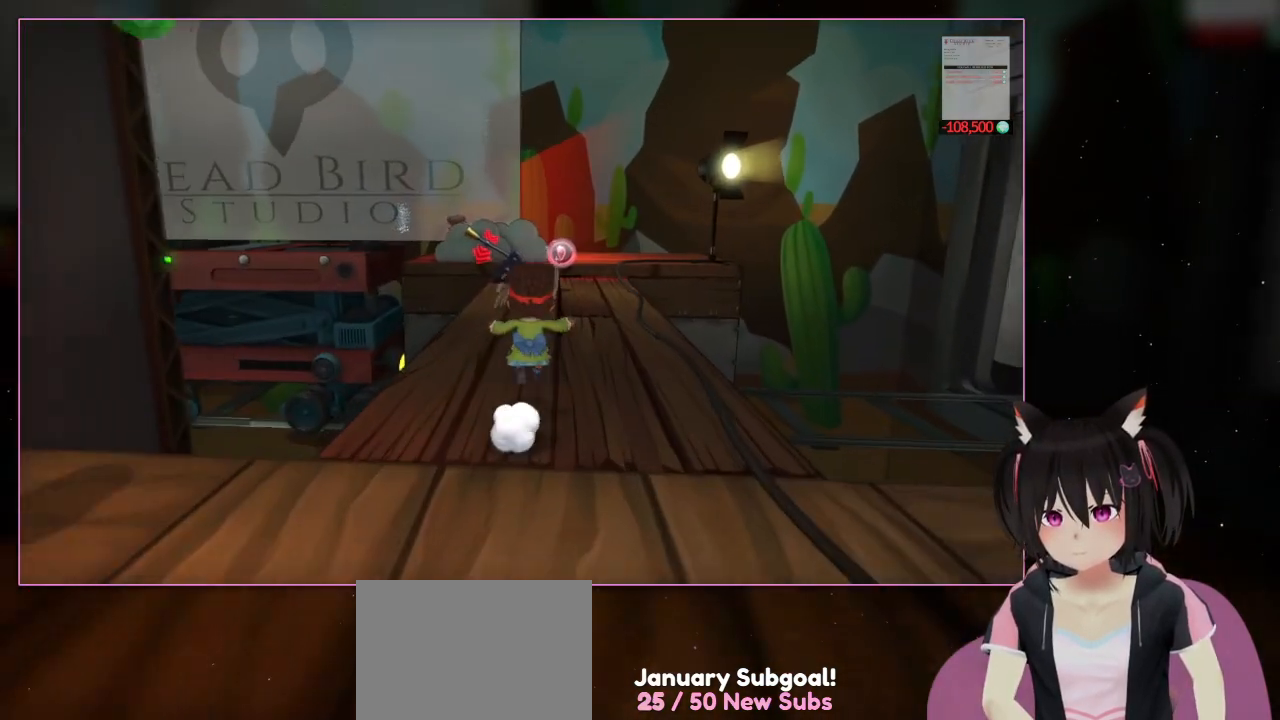
{"buttons": [], "left_stick": "up", "right_stick": "center", "events": []}
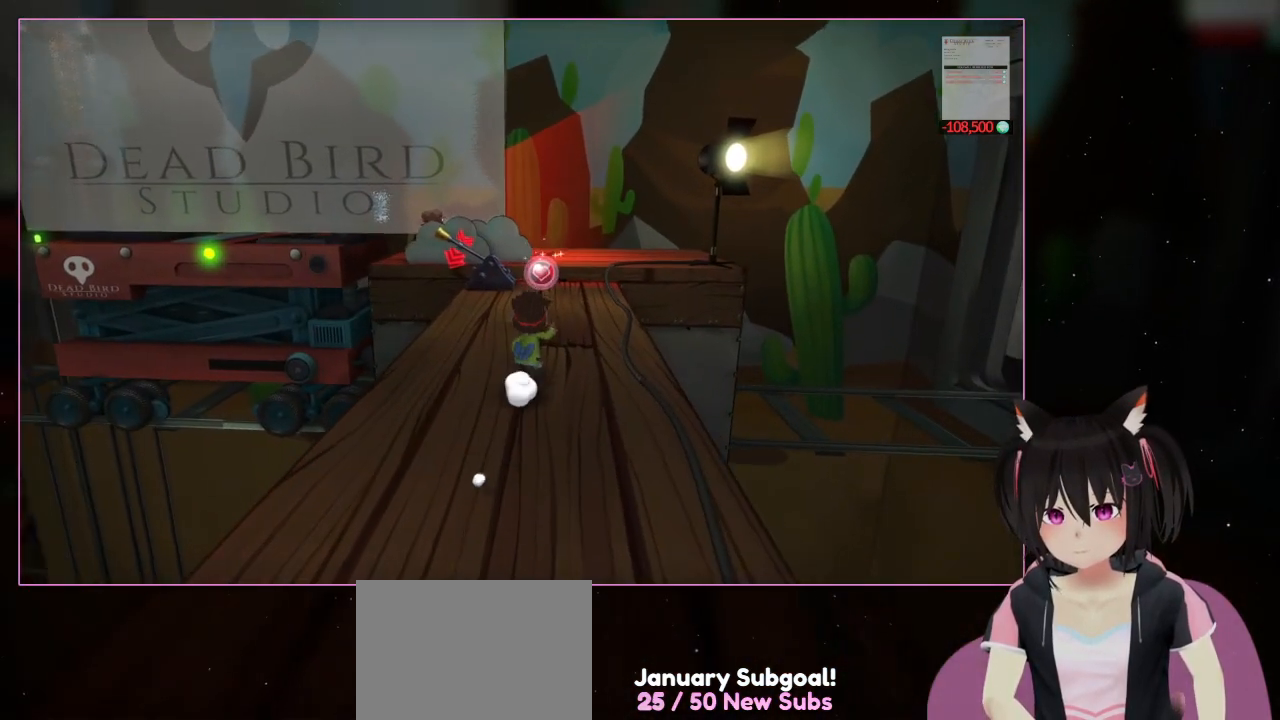
{"buttons": [], "left_stick": "up-right", "right_stick": "left", "events": [[467, "left_stick", "up-right"], [467, "right_stick", "left"]]}
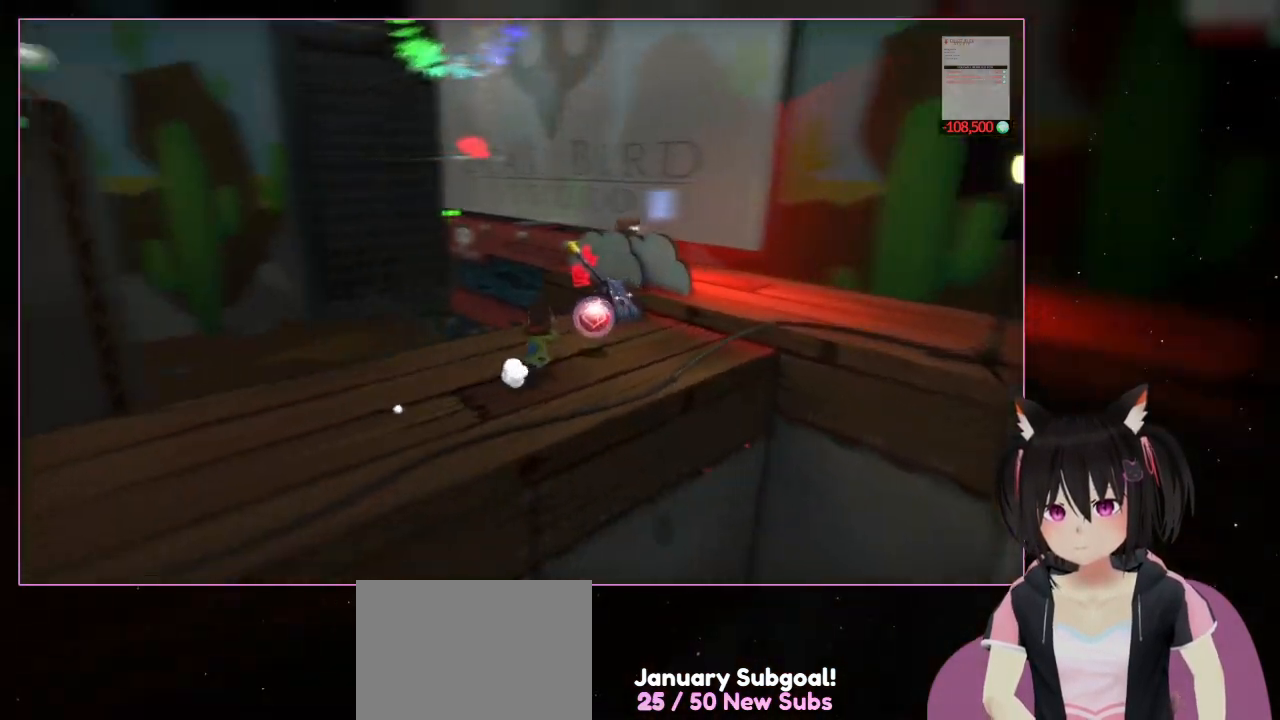
{"buttons": [], "left_stick": "center", "right_stick": "left", "events": [[367, "left_stick", "center"]]}
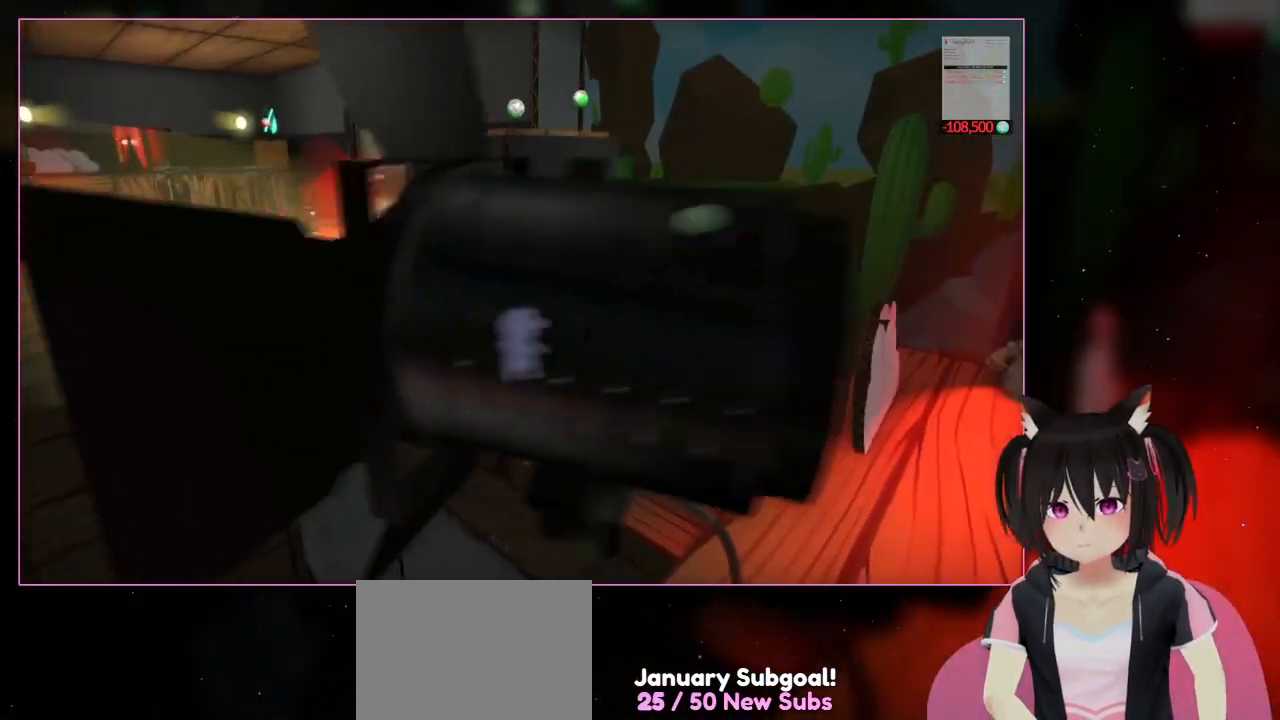
{"buttons": [], "left_stick": "center", "right_stick": "center", "events": [[467, "right_stick", "center"]]}
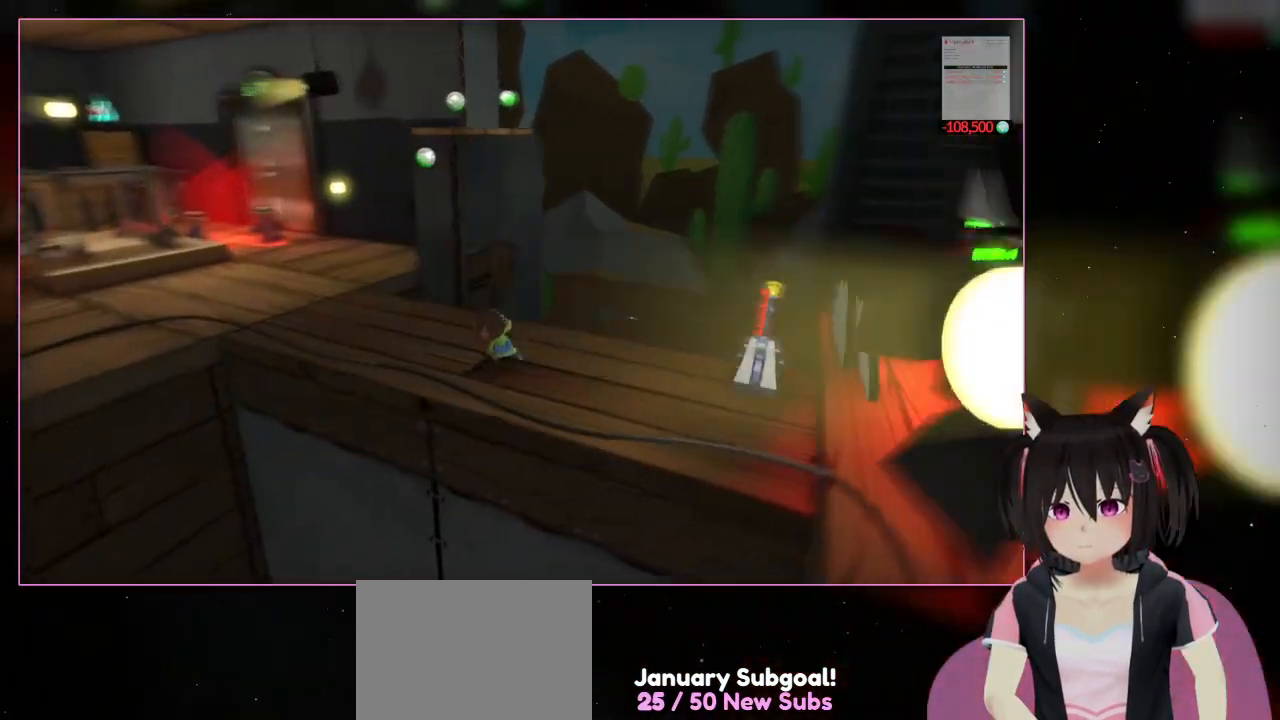
{"buttons": [], "left_stick": "up-left", "right_stick": "right", "events": [[167, "left_stick", "up-left"], [167, "right_stick", "down-right"], [367, "right_stick", "right"]]}
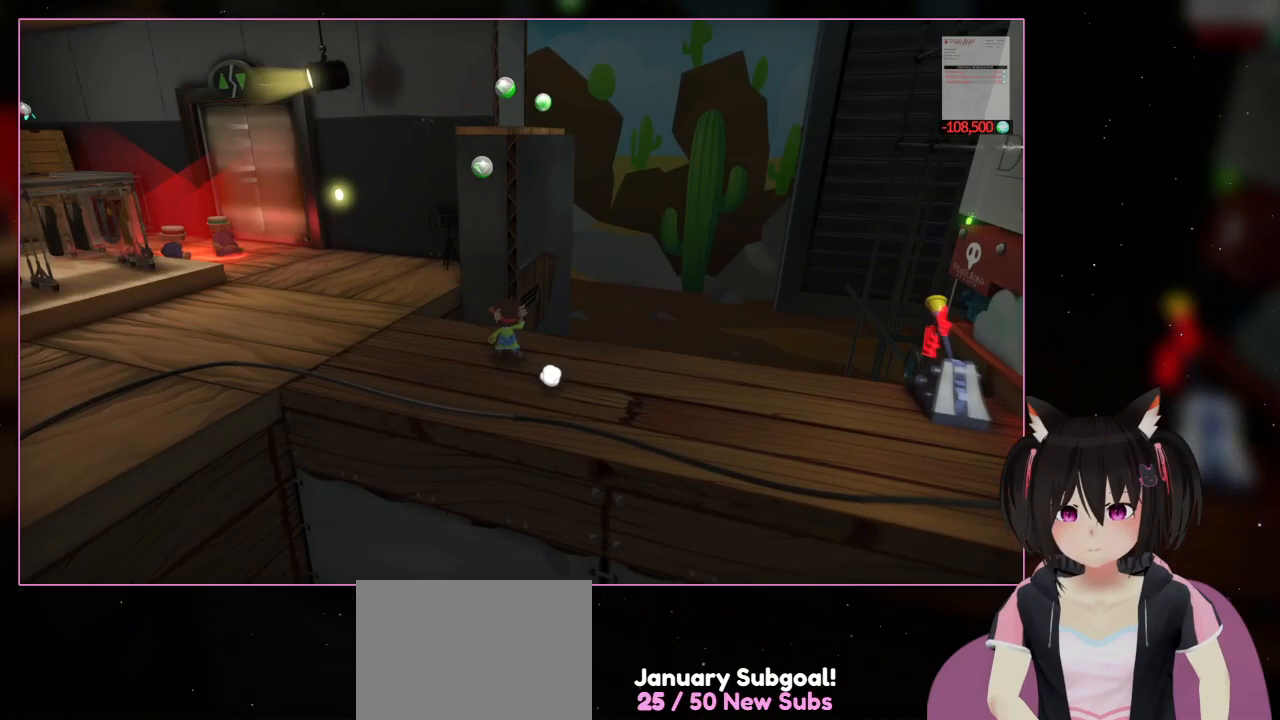
{"buttons": [], "left_stick": "up-left", "right_stick": "center", "events": [[67, "right_stick", "center"]]}
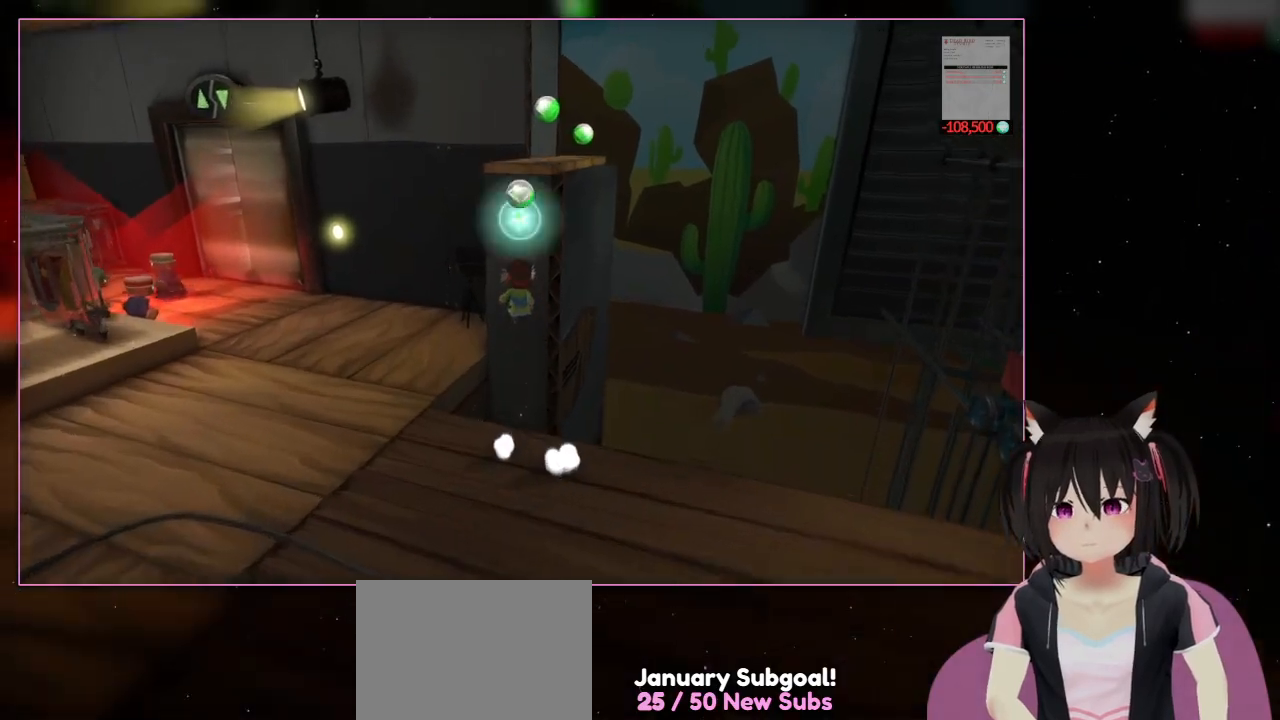
{"buttons": [], "left_stick": "up", "right_stick": "center", "events": [[167, "A", "down"], [167, "left_stick", "up"], [367, "A", "up"]]}
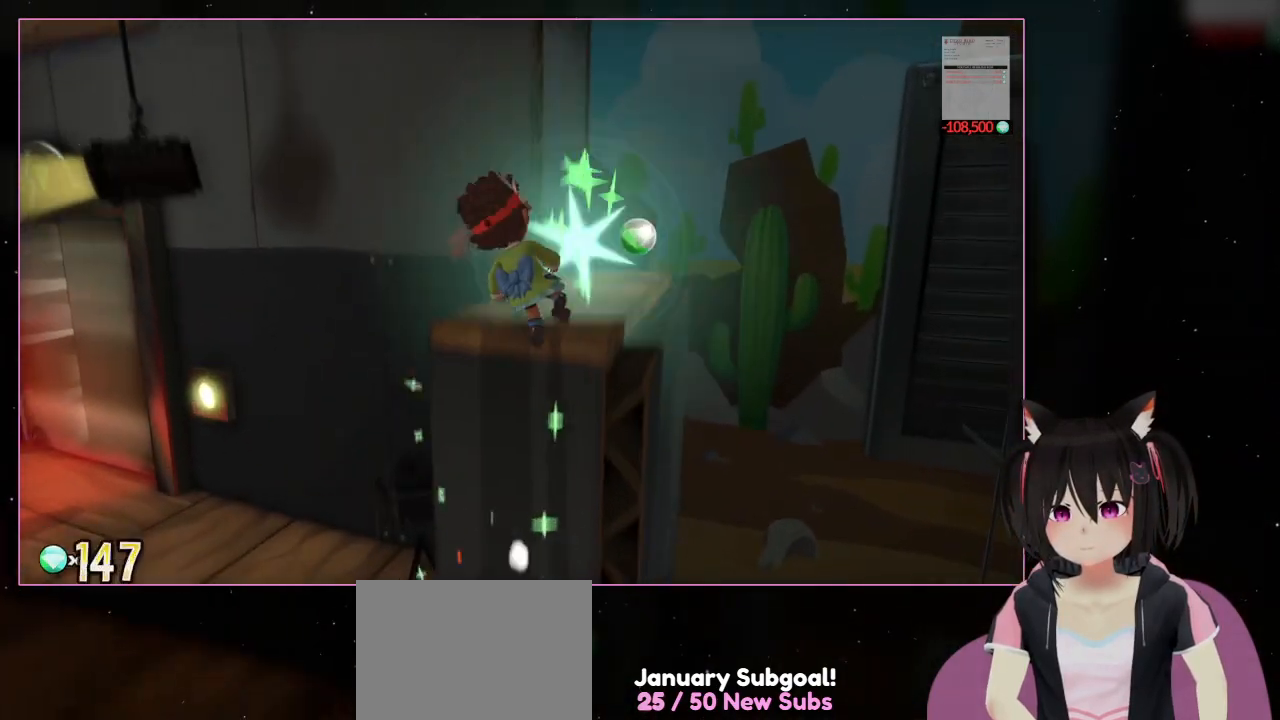
{"buttons": ["A"], "left_stick": "up", "right_stick": "center", "events": [[67, "A", "down"], [67, "left_stick", "up-right"], [267, "left_stick", "up"]]}
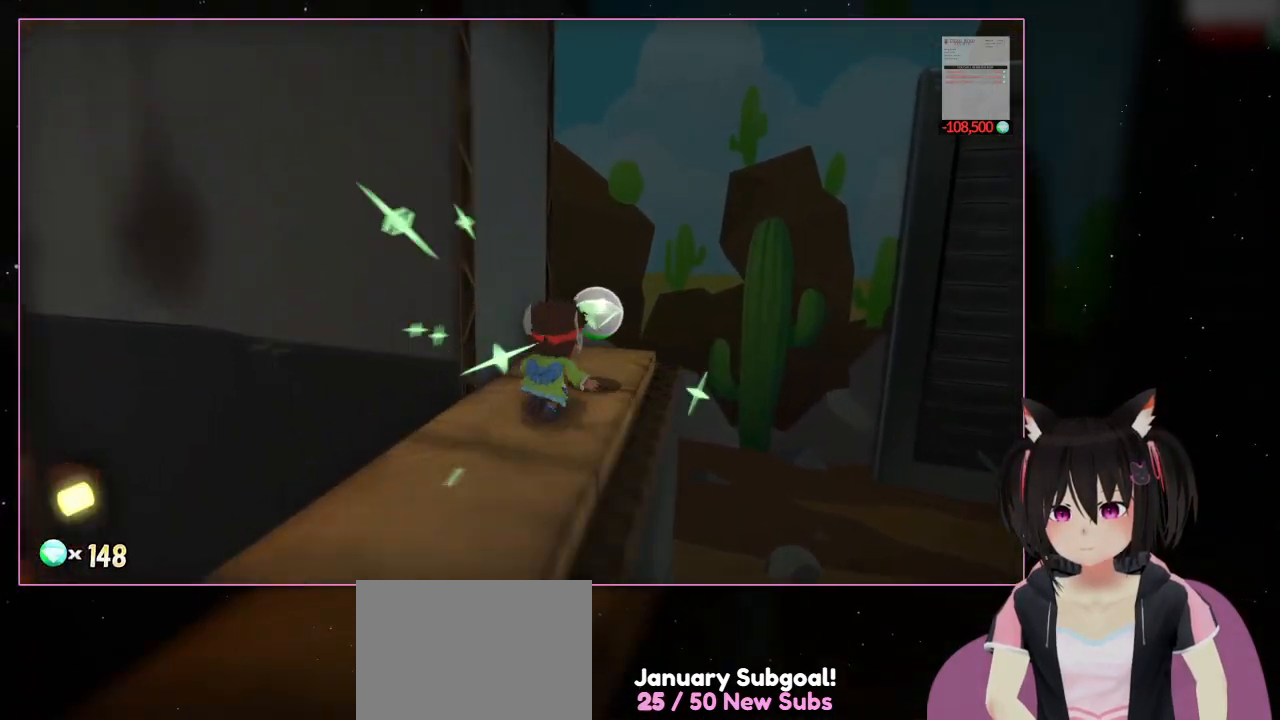
{"buttons": [], "left_stick": "up-right", "right_stick": "left", "events": [[100, "left_stick", "up-right"], [167, "A", "up"], [367, "right_stick", "left"]]}
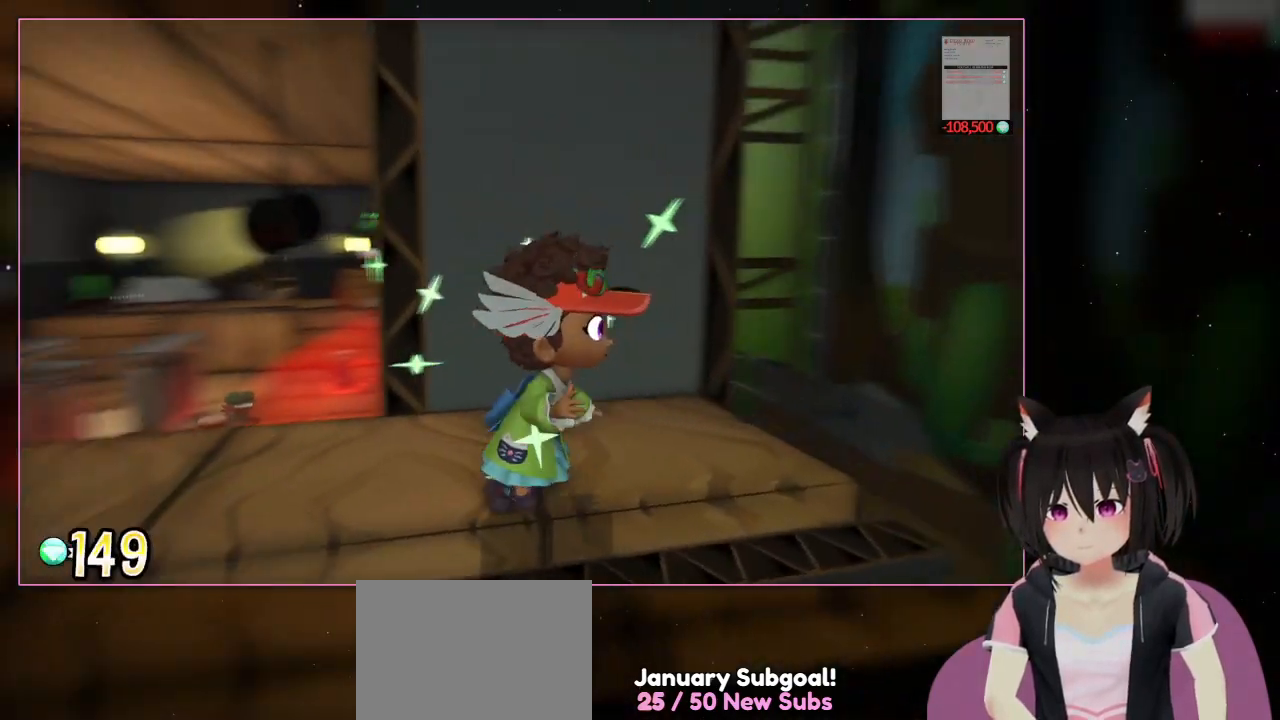
{"buttons": [], "left_stick": "up", "right_stick": "up-left", "events": [[67, "left_stick", "center"], [467, "left_stick", "up"], [467, "right_stick", "up-left"]]}
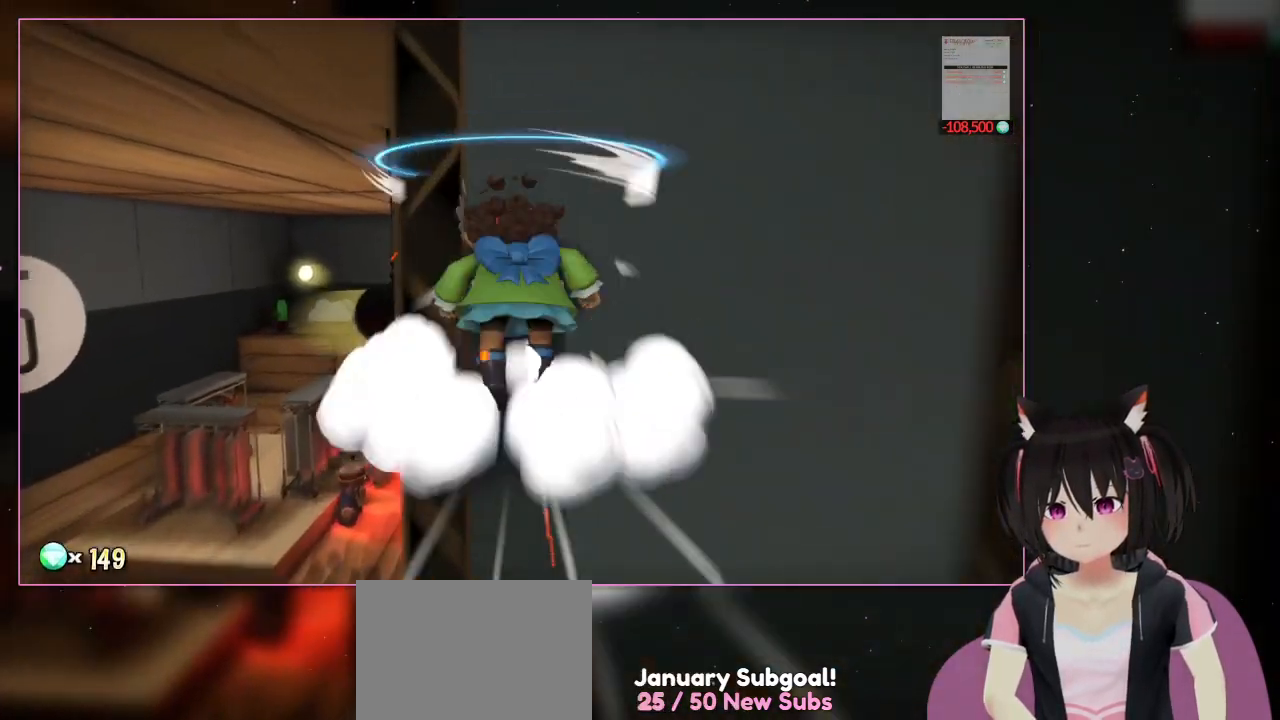
{"buttons": ["A"], "left_stick": "up", "right_stick": "center", "events": [[167, "A", "down"], [167, "right_stick", "center"]]}